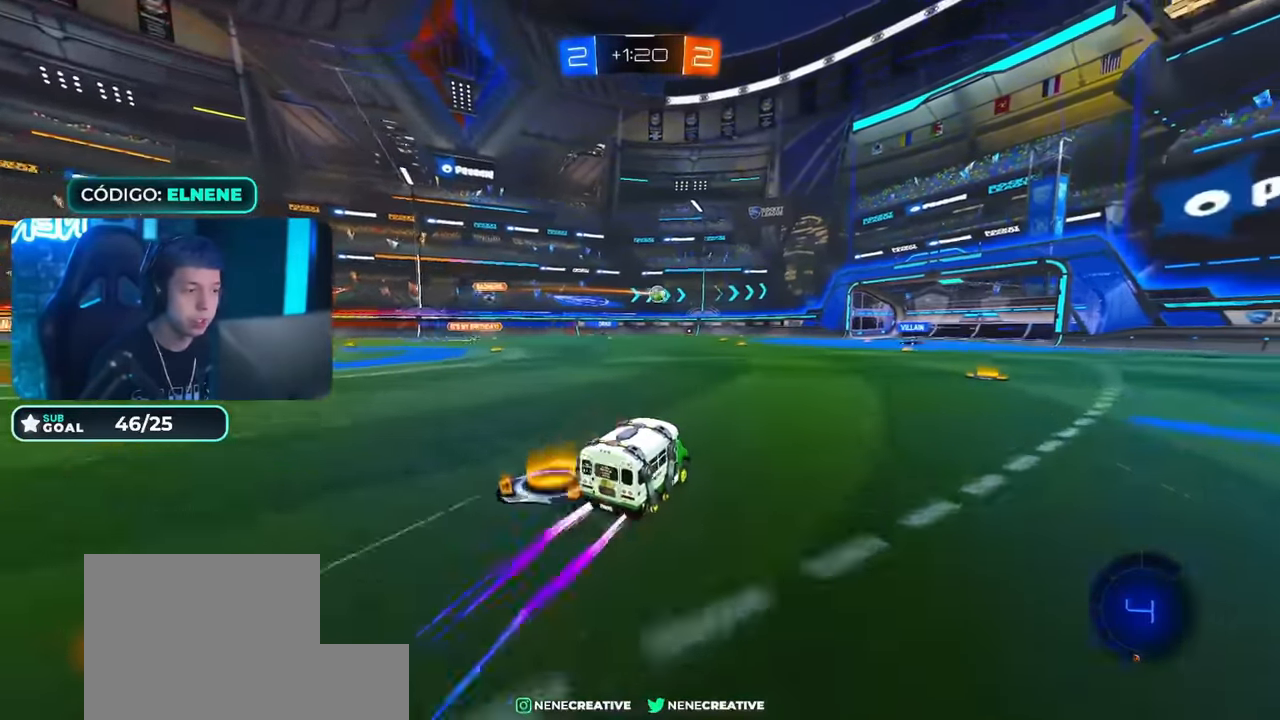
Gameplay with a controller (PlayStation layout); each line is a JSON object with the inputs held at the frame after it. "events" lists button and stick changes between this image and that frame as [ms after this image, input, new state], when the widget could be followed in between.
{"buttons": ["R2"], "left_stick": "left", "right_stick": "center", "events": [[217, "left_stick", "center"], [333, "left_stick", "right"], [484, "left_stick", "left"]]}
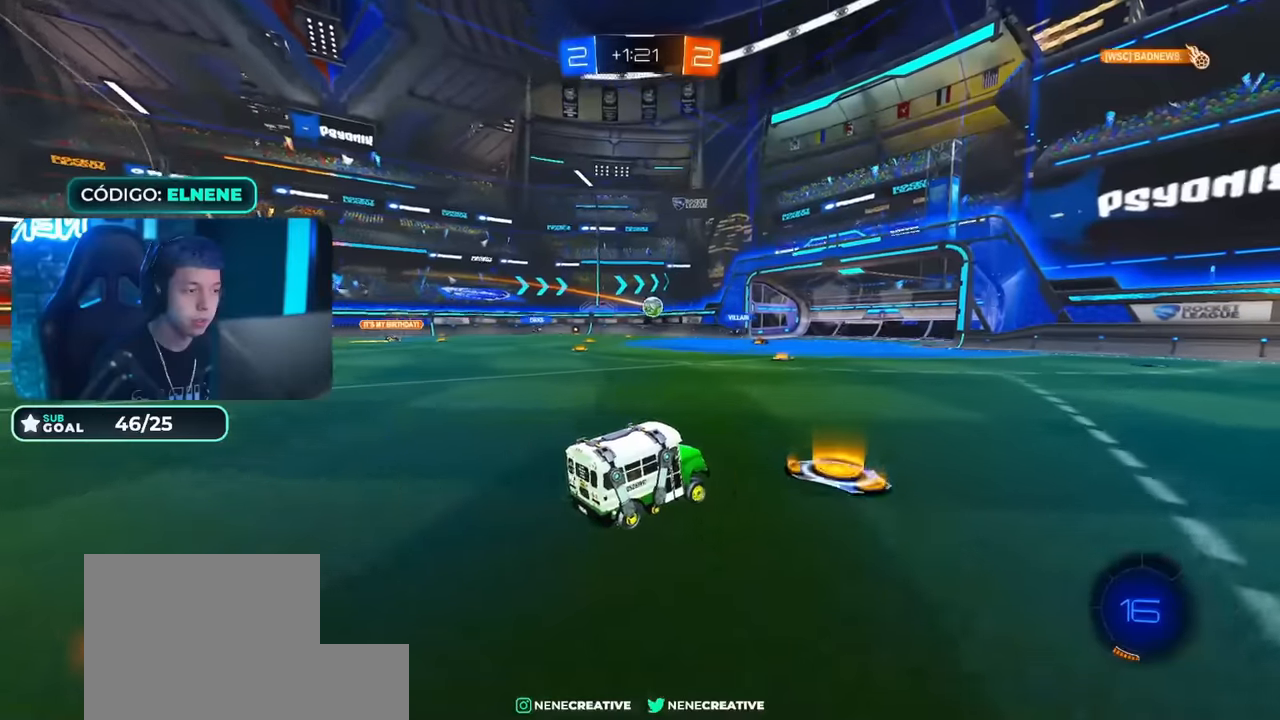
{"buttons": ["R2"], "left_stick": "left", "right_stick": "center", "events": []}
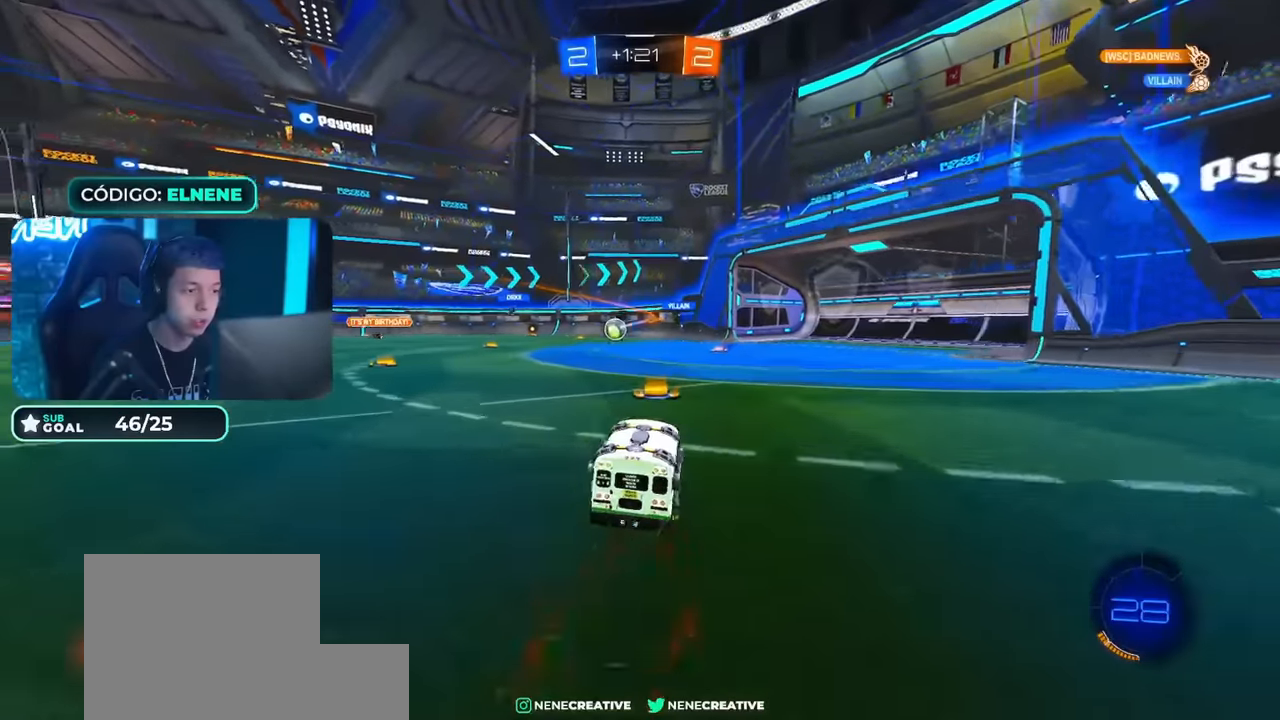
{"buttons": ["R2"], "left_stick": "down-left", "right_stick": "center", "events": [[16, "SQUARE", "down"], [133, "SQUARE", "up"], [183, "R2", "up"], [317, "left_stick", "center"], [333, "R2", "down"], [383, "left_stick", "down-left"]]}
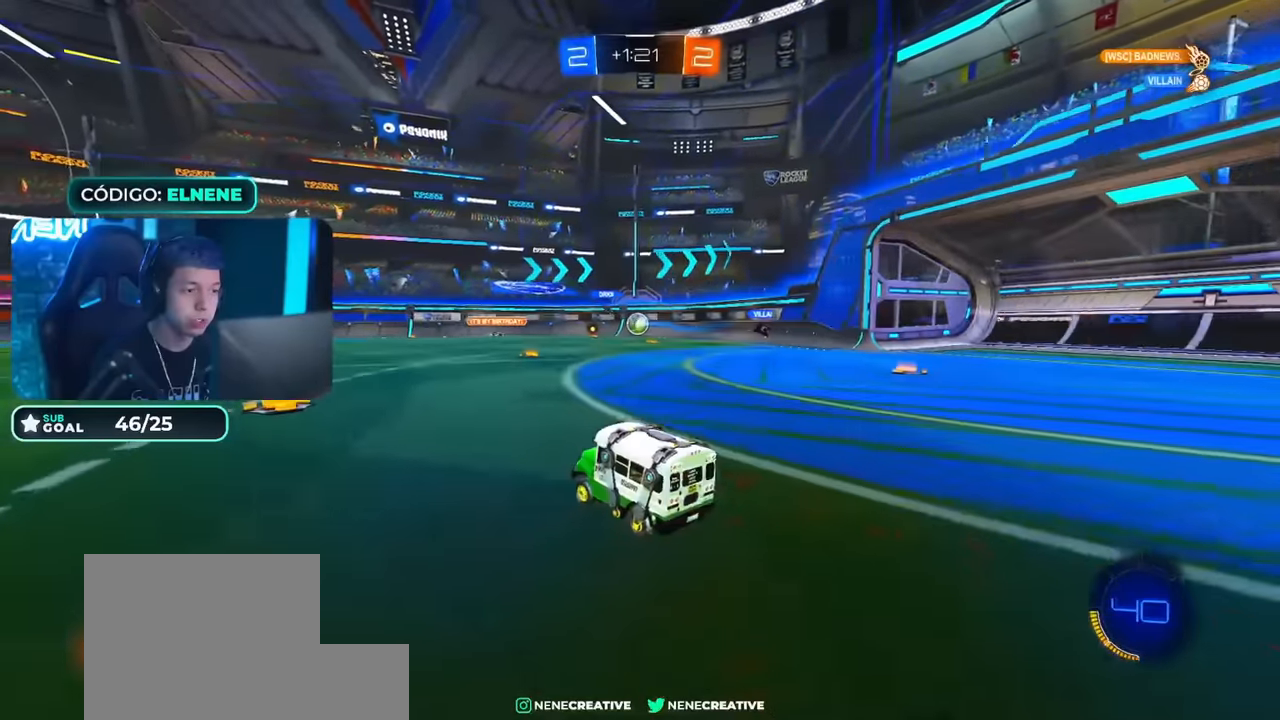
{"buttons": ["R2"], "left_stick": "center", "right_stick": "center", "events": [[16, "left_stick", "center"], [66, "left_stick", "down-left"], [216, "left_stick", "right"], [266, "SQUARE", "down"], [333, "SQUARE", "up"], [450, "left_stick", "center"]]}
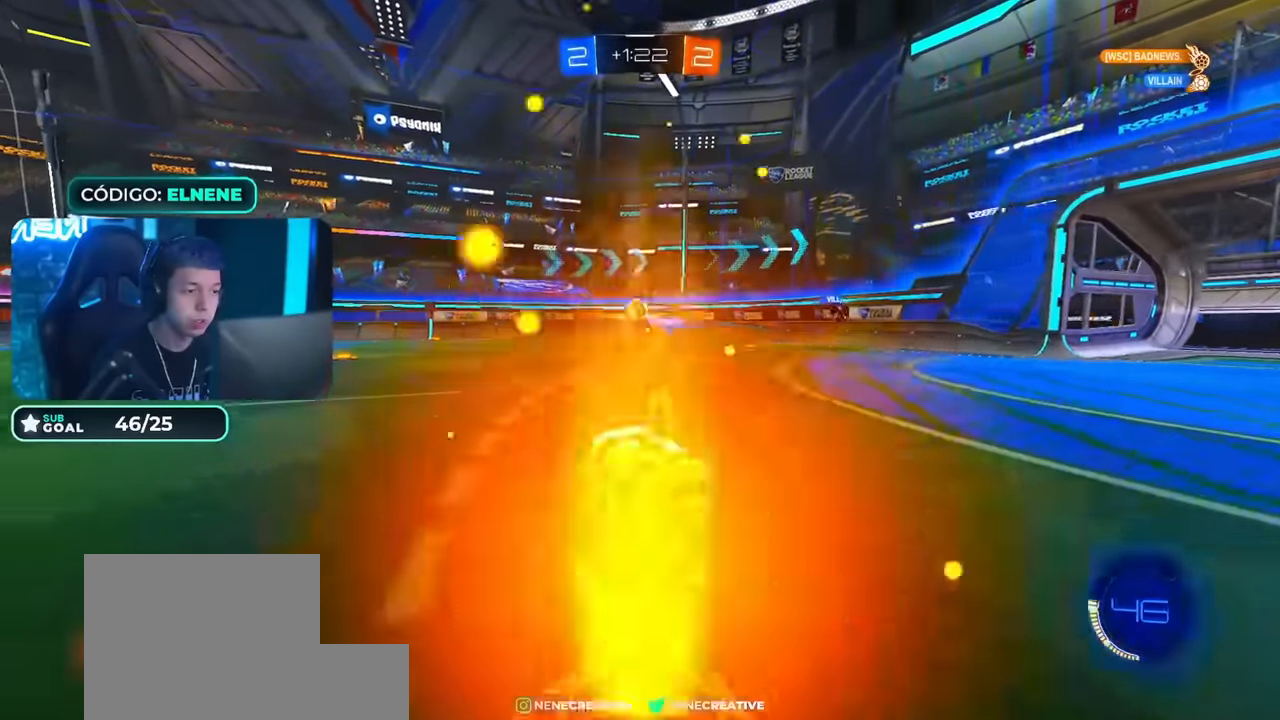
{"buttons": ["CIRCLE", "R2"], "left_stick": "center", "right_stick": "center", "events": [[17, "left_stick", "left"], [234, "CIRCLE", "down"], [417, "left_stick", "center"]]}
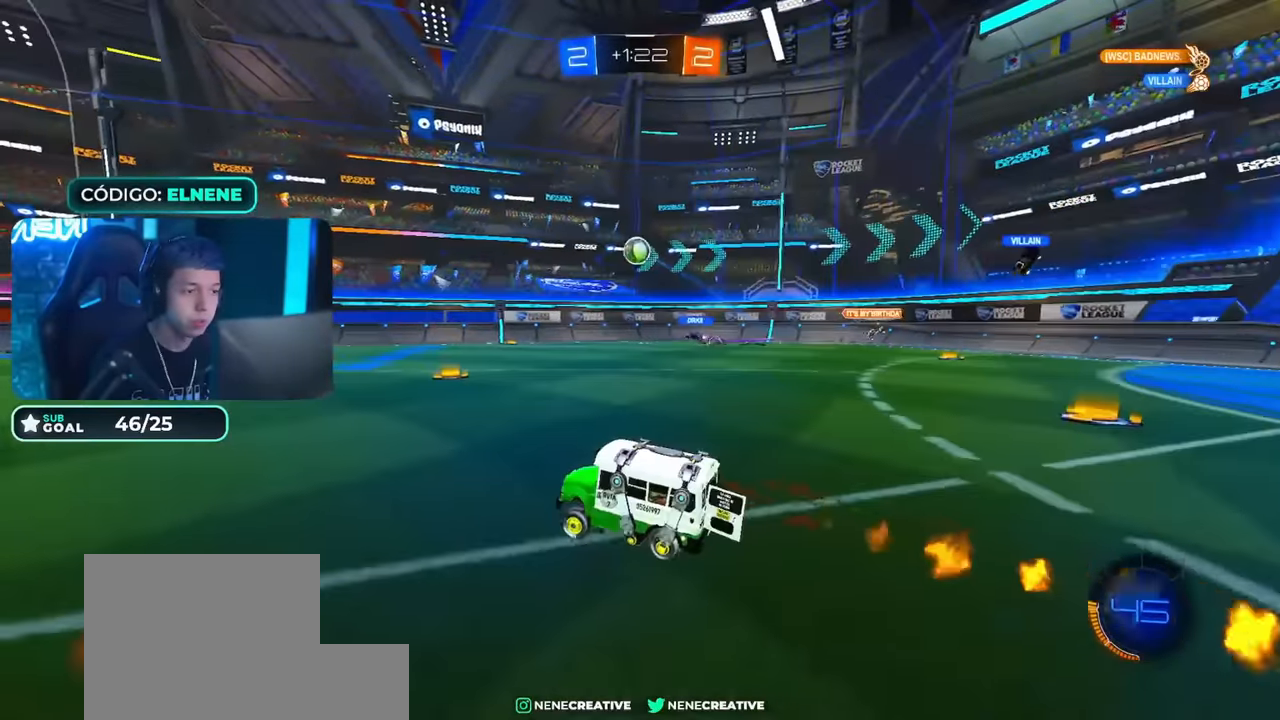
{"buttons": ["CIRCLE", "R2"], "left_stick": "center", "right_stick": "center", "events": [[150, "left_stick", "down"], [200, "left_stick", "left"], [433, "left_stick", "center"]]}
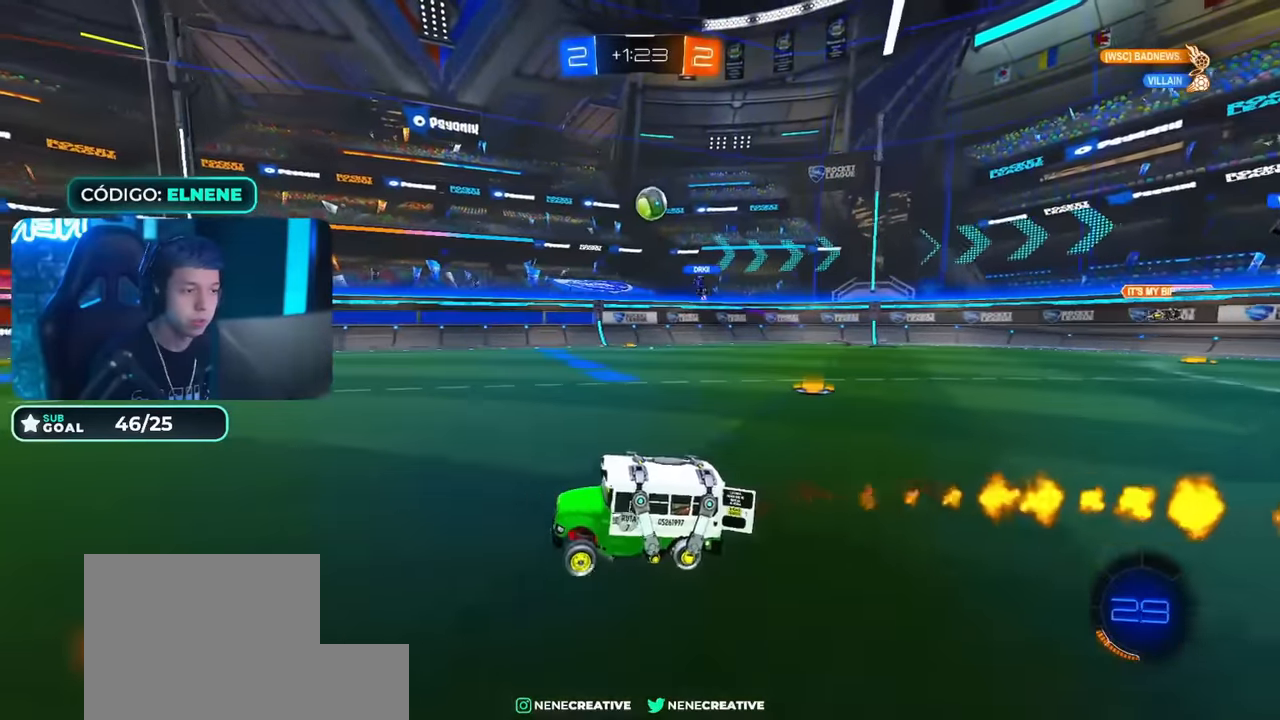
{"buttons": ["R2"], "left_stick": "center", "right_stick": "center", "events": [[33, "left_stick", "down-left"], [150, "left_stick", "right"], [200, "CIRCLE", "up"], [317, "left_stick", "left"], [384, "left_stick", "center"]]}
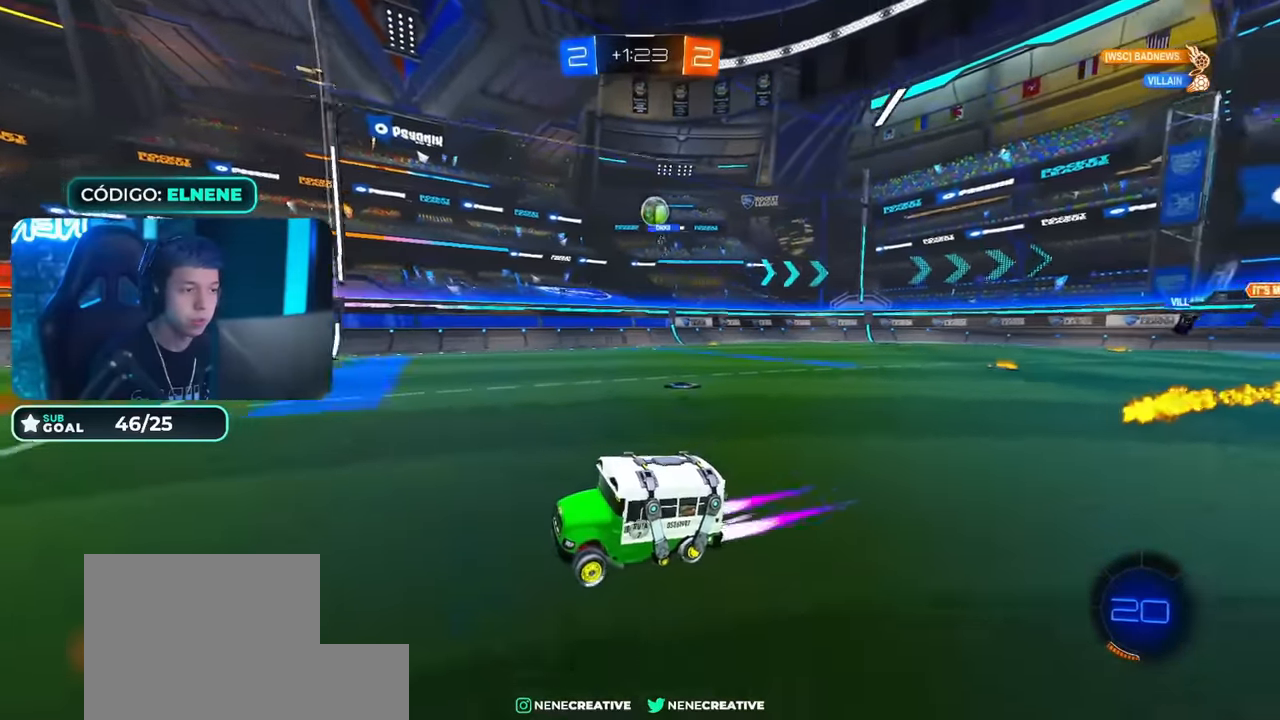
{"buttons": ["R2"], "left_stick": "down-left", "right_stick": "center", "events": [[133, "left_stick", "right"], [200, "TRIANGLE", "down"], [266, "left_stick", "left"], [317, "TRIANGLE", "up"], [483, "left_stick", "down-left"]]}
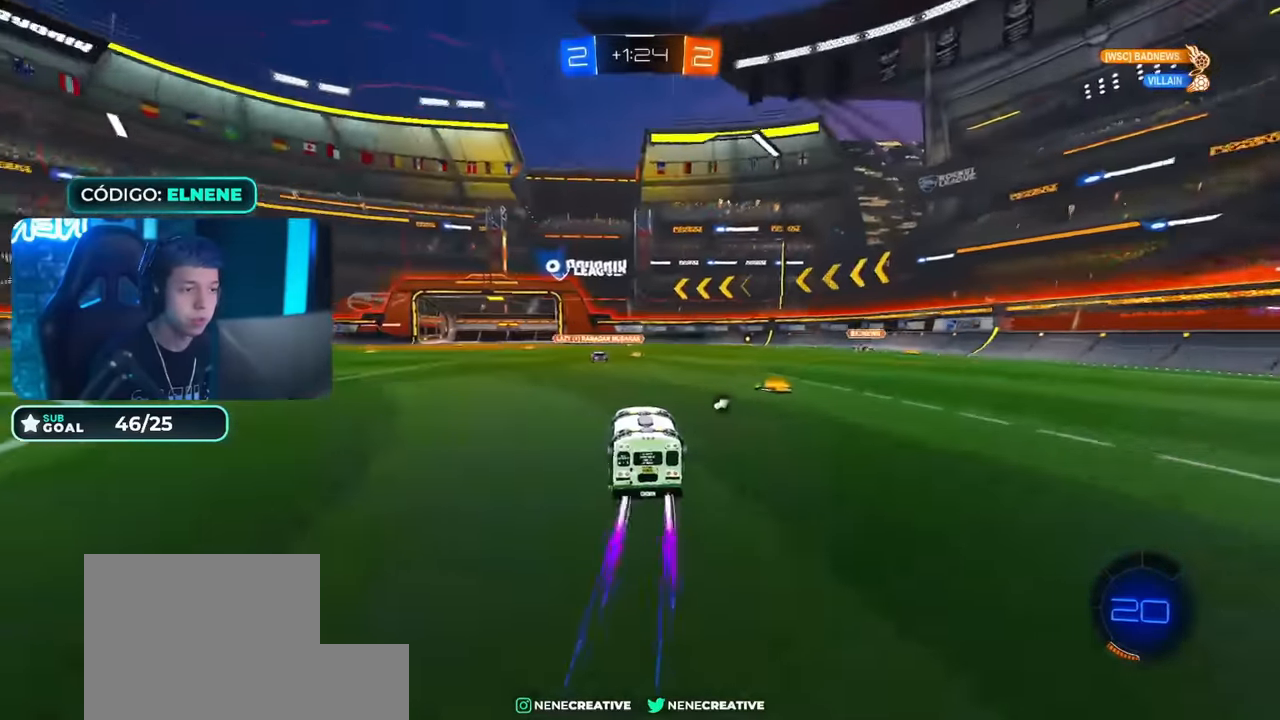
{"buttons": ["CIRCLE", "R2"], "left_stick": "right", "right_stick": "center", "events": [[100, "left_stick", "center"], [334, "left_stick", "right"], [484, "CIRCLE", "down"]]}
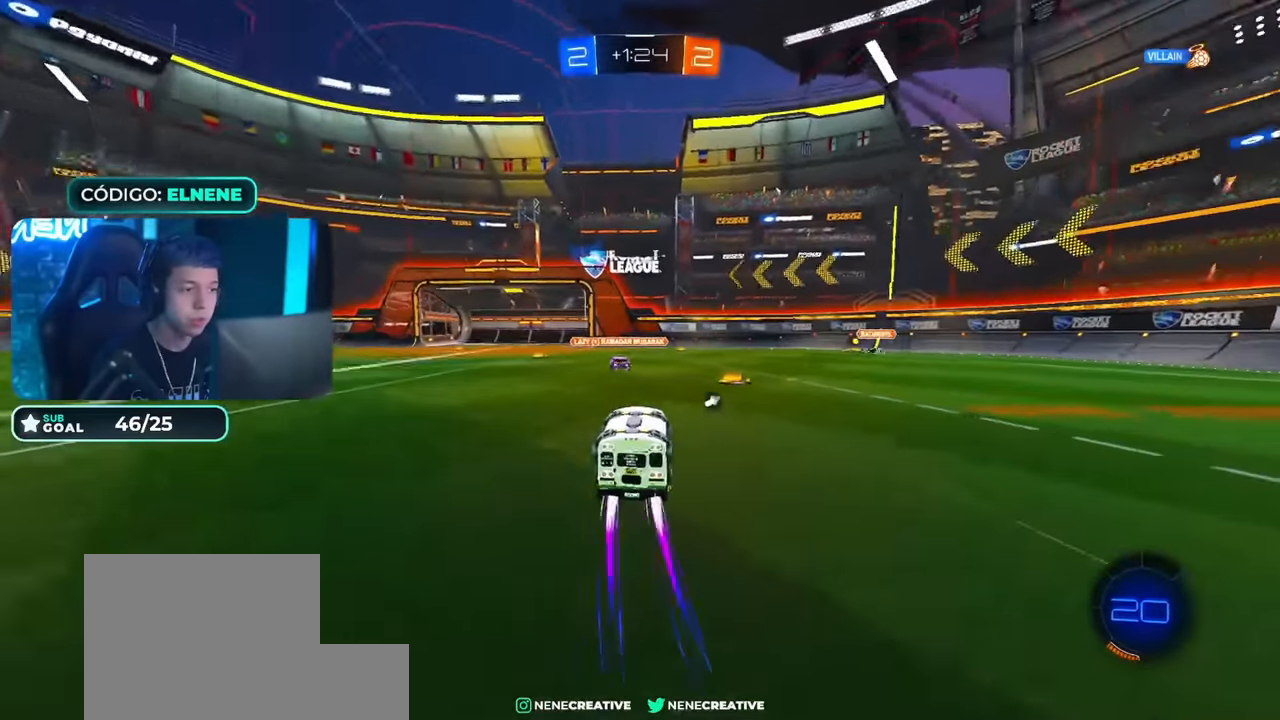
{"buttons": ["CIRCLE", "R2"], "left_stick": "left", "right_stick": "center", "events": [[33, "left_stick", "up-right"], [83, "CIRCLE", "up"], [183, "left_stick", "left"], [250, "SQUARE", "down"], [333, "SQUARE", "up"], [433, "CIRCLE", "down"]]}
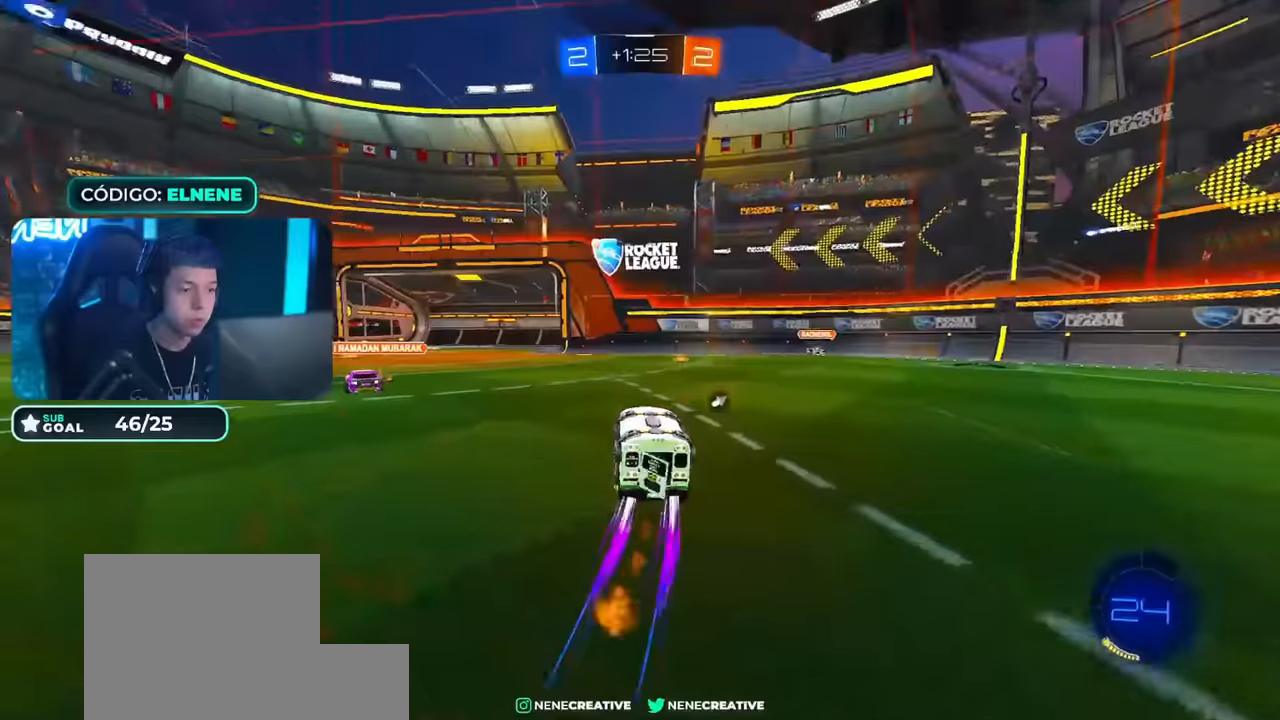
{"buttons": ["CIRCLE", "R2"], "left_stick": "left", "right_stick": "center", "events": [[200, "left_stick", "center"], [300, "left_stick", "left"], [383, "CIRCLE", "up"], [467, "CIRCLE", "down"]]}
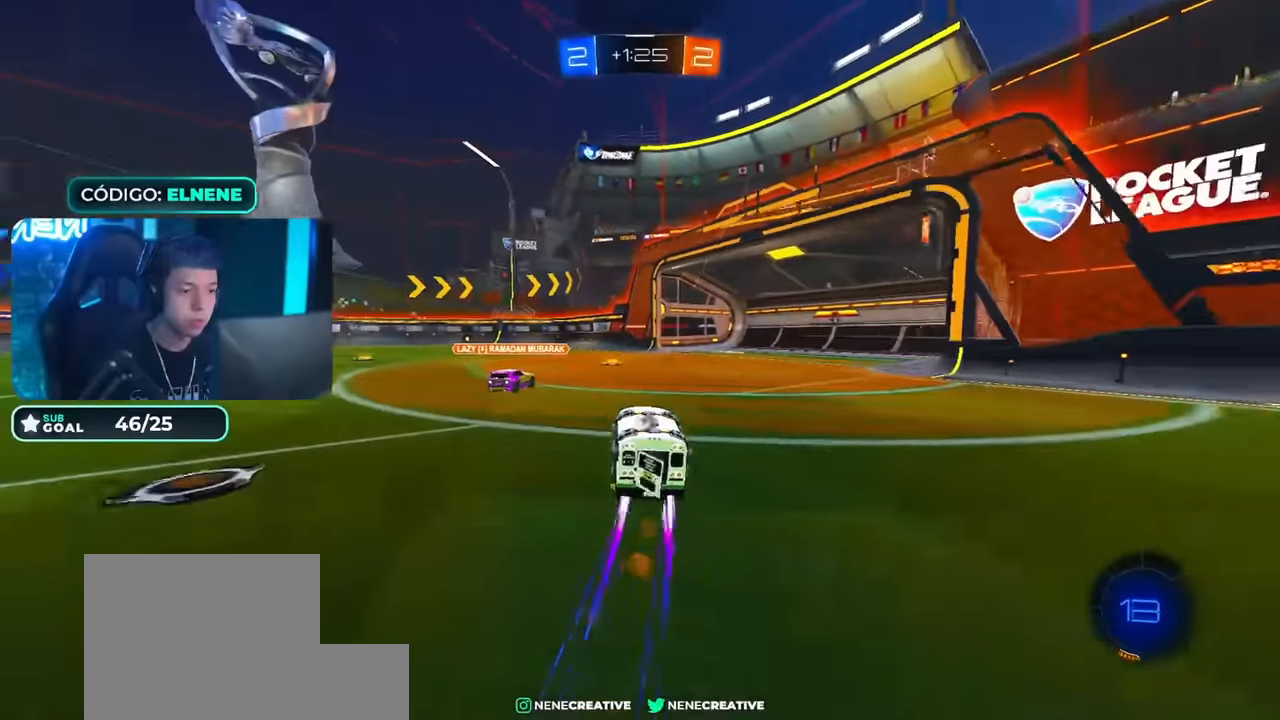
{"buttons": ["CIRCLE", "R2"], "left_stick": "left", "right_stick": "center", "events": [[100, "left_stick", "right"], [234, "left_stick", "left"], [300, "left_stick", "center"], [401, "left_stick", "left"]]}
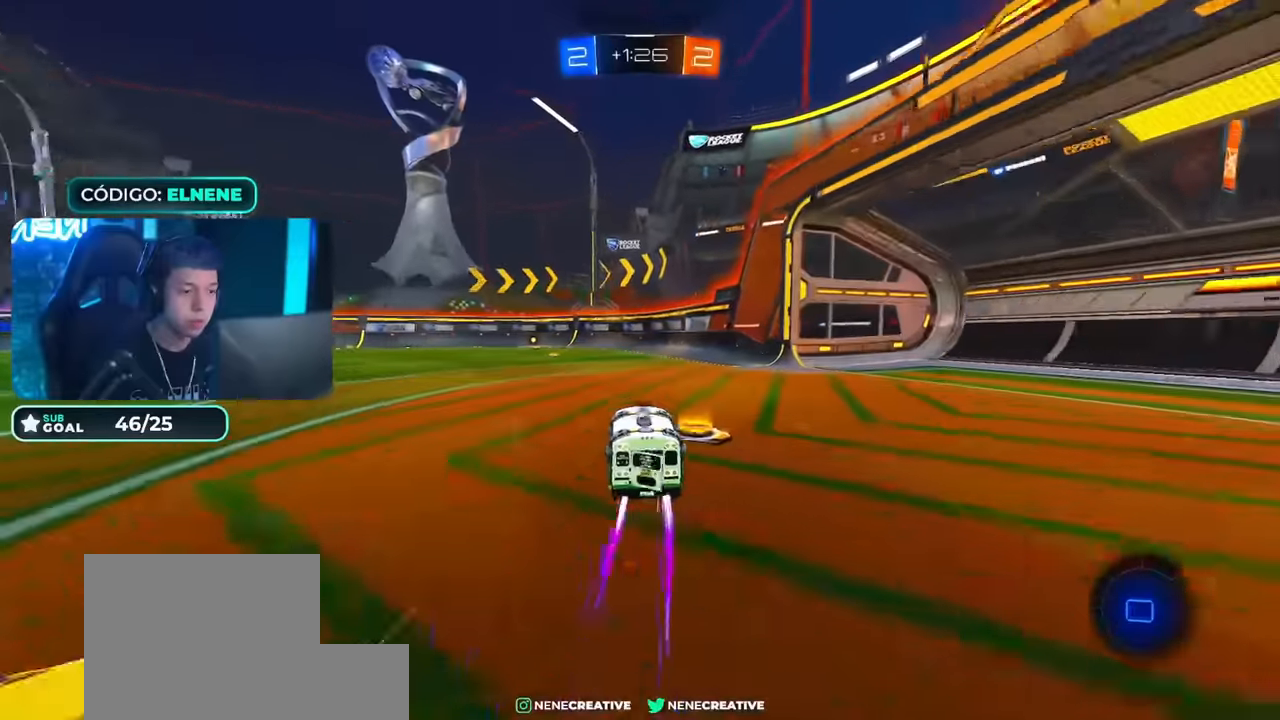
{"buttons": ["R2"], "left_stick": "center", "right_stick": "center", "events": [[83, "left_stick", "center"], [116, "CIRCLE", "up"], [150, "CROSS", "down"], [233, "CROSS", "up"], [233, "left_stick", "up"], [300, "CROSS", "down"], [367, "TRIANGLE", "down"], [400, "CROSS", "up"], [450, "left_stick", "center"], [500, "TRIANGLE", "up"]]}
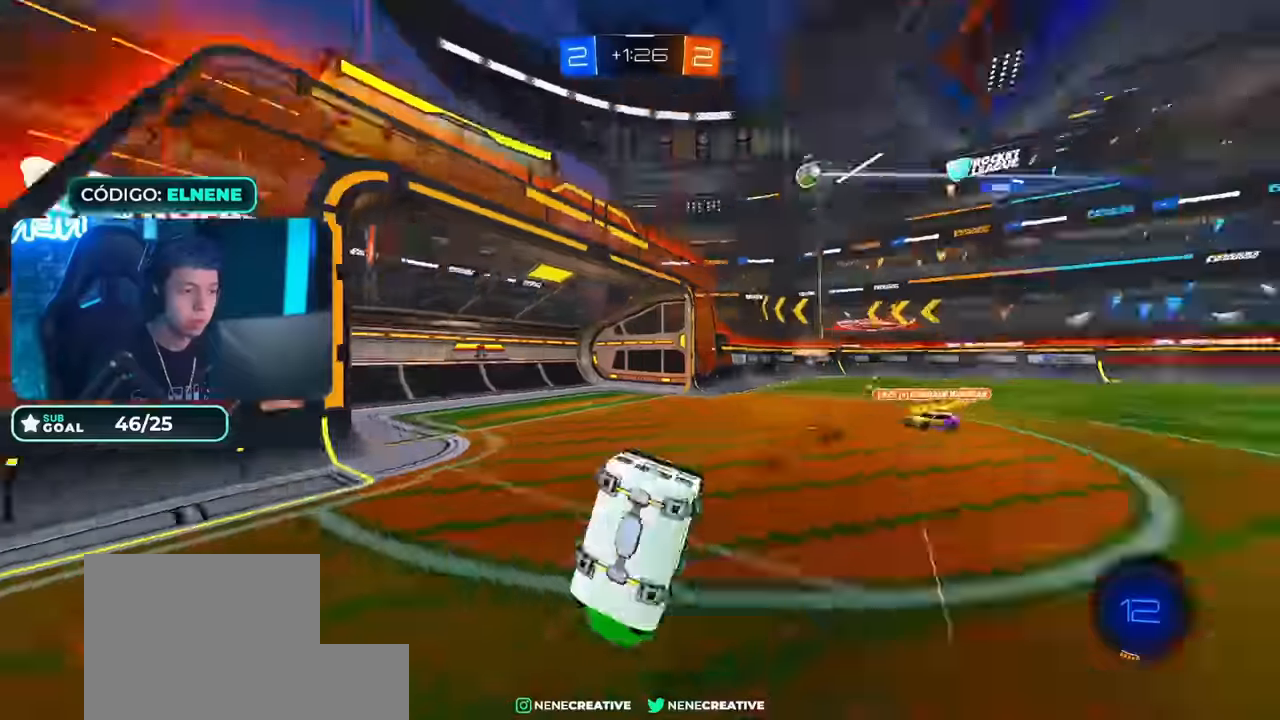
{"buttons": [], "left_stick": "center", "right_stick": "center", "events": [[200, "R2", "up"]]}
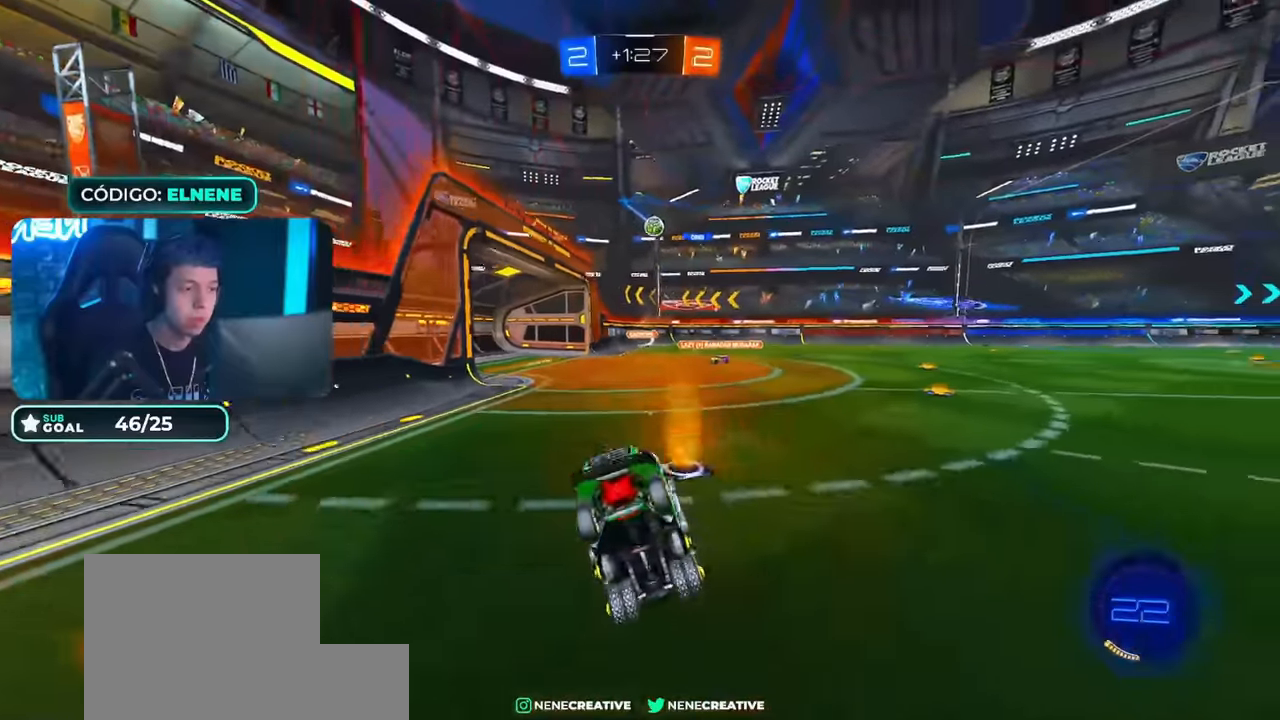
{"buttons": ["CIRCLE", "R2"], "left_stick": "left", "right_stick": "center", "events": [[150, "left_stick", "up-left"], [167, "R2", "down"], [233, "SQUARE", "down"], [333, "SQUARE", "up"], [450, "CIRCLE", "down"], [484, "left_stick", "left"]]}
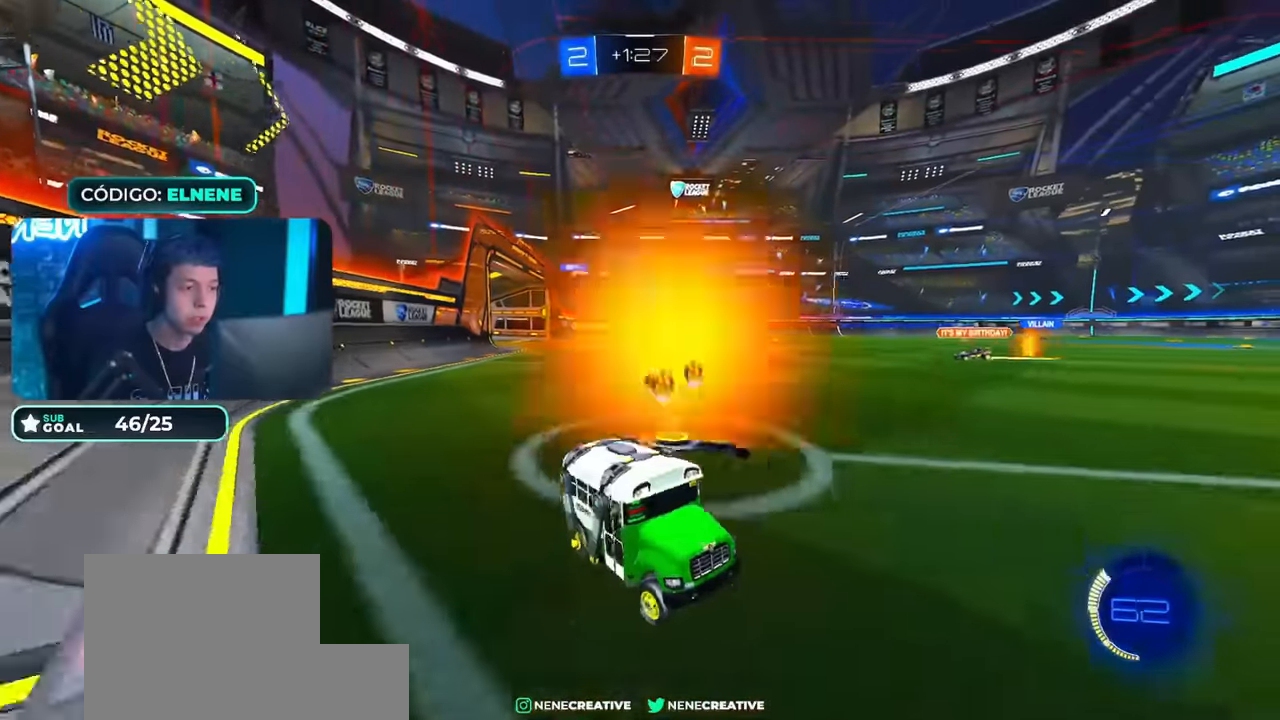
{"buttons": ["CIRCLE", "R2"], "left_stick": "left", "right_stick": "center", "events": [[267, "left_stick", "center"], [367, "left_stick", "left"]]}
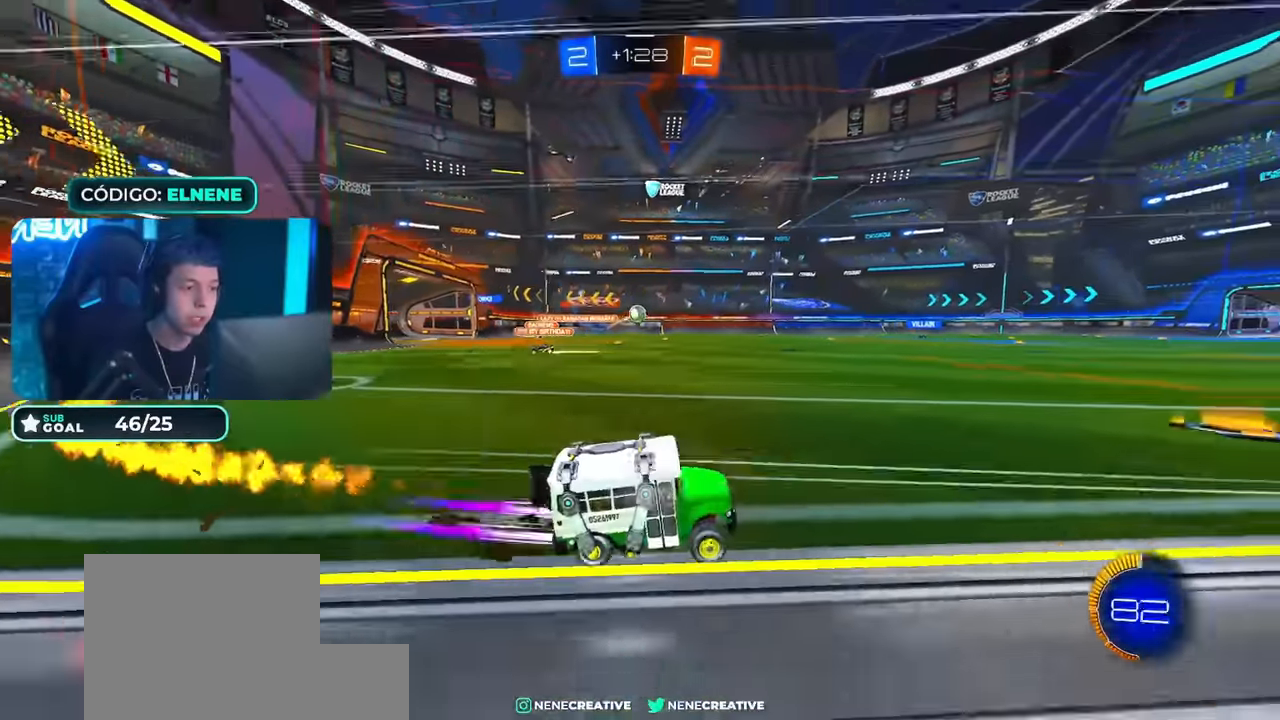
{"buttons": ["R2"], "left_stick": "right", "right_stick": "center", "events": [[150, "left_stick", "center"], [233, "CIRCLE", "up"], [233, "left_stick", "up-right"], [367, "left_stick", "center"], [468, "left_stick", "right"]]}
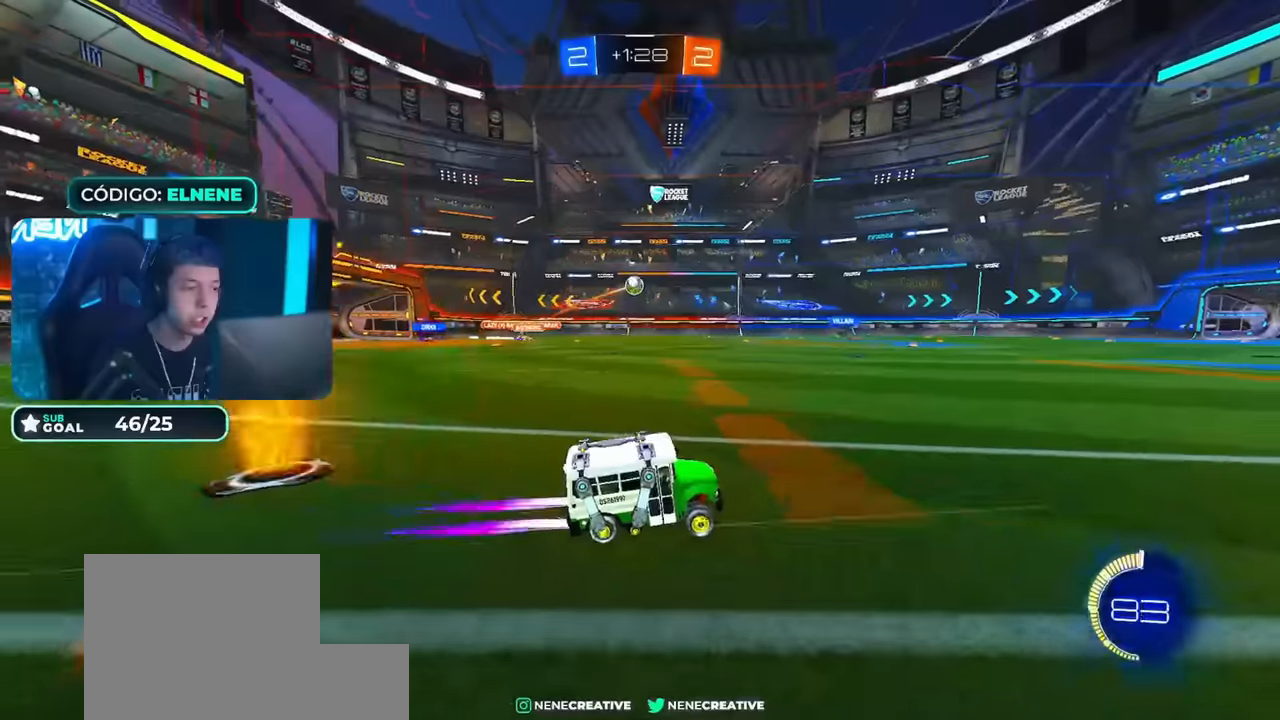
{"buttons": ["R2"], "left_stick": "left", "right_stick": "center", "events": [[184, "left_stick", "center"], [284, "CIRCLE", "down"], [367, "CIRCLE", "up"], [484, "left_stick", "left"]]}
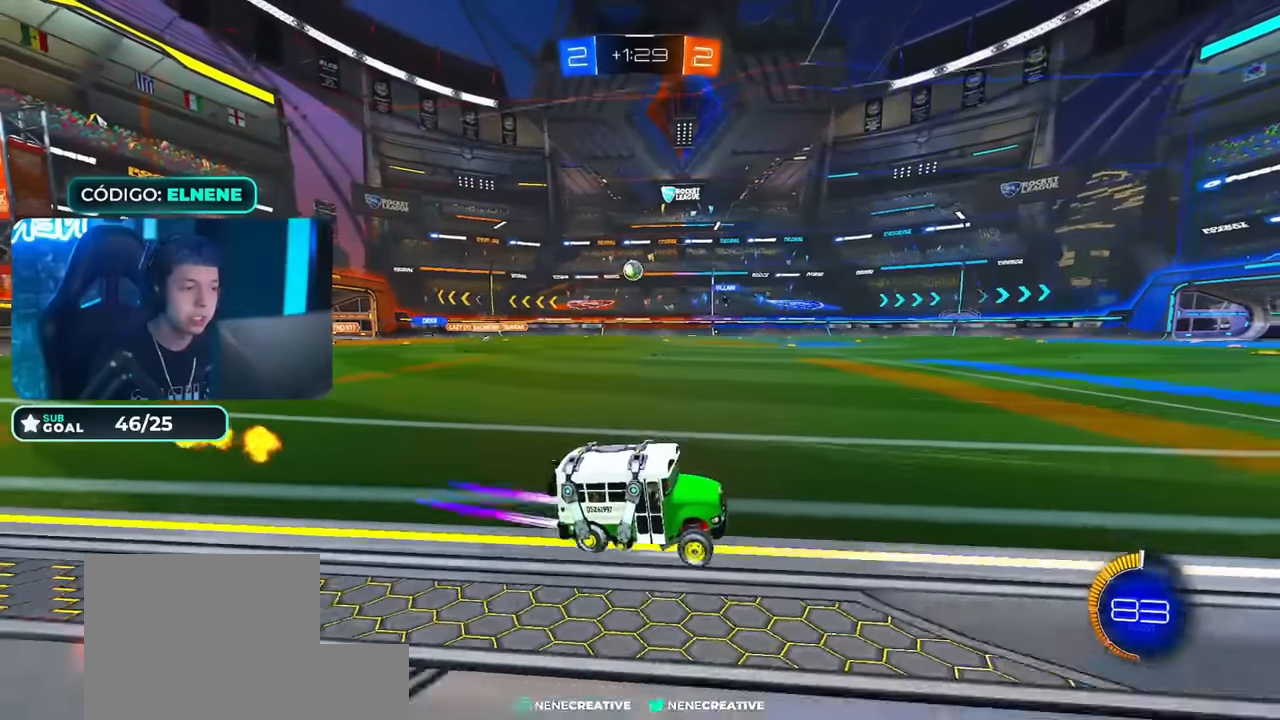
{"buttons": ["CIRCLE", "R2"], "left_stick": "left", "right_stick": "center", "events": [[66, "SQUARE", "down"], [216, "SQUARE", "up"], [333, "CIRCLE", "down"]]}
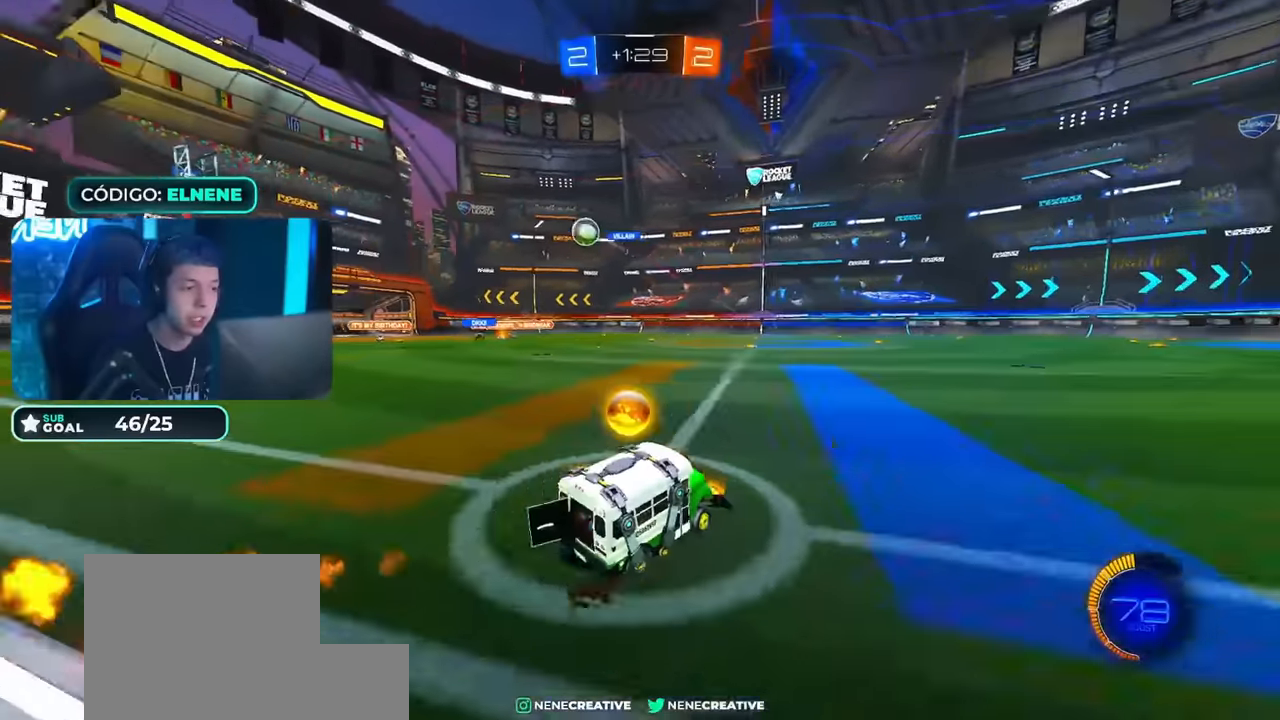
{"buttons": ["R2"], "left_stick": "left", "right_stick": "center", "events": [[150, "CIRCLE", "up"], [234, "SQUARE", "down"], [350, "SQUARE", "up"]]}
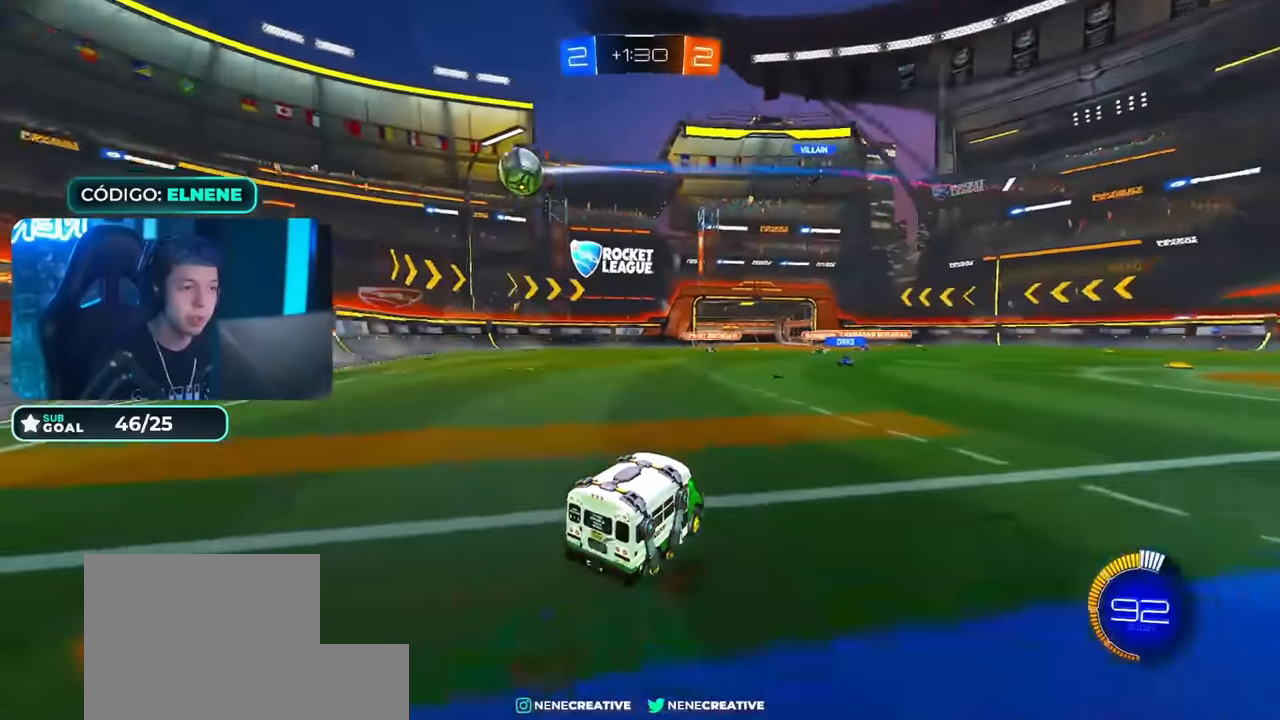
{"buttons": ["R2"], "left_stick": "left", "right_stick": "center", "events": [[16, "CIRCLE", "down"], [100, "left_stick", "center"], [183, "left_stick", "left"], [283, "left_stick", "center"], [333, "left_stick", "right"], [417, "left_stick", "center"], [483, "CIRCLE", "up"], [483, "left_stick", "left"]]}
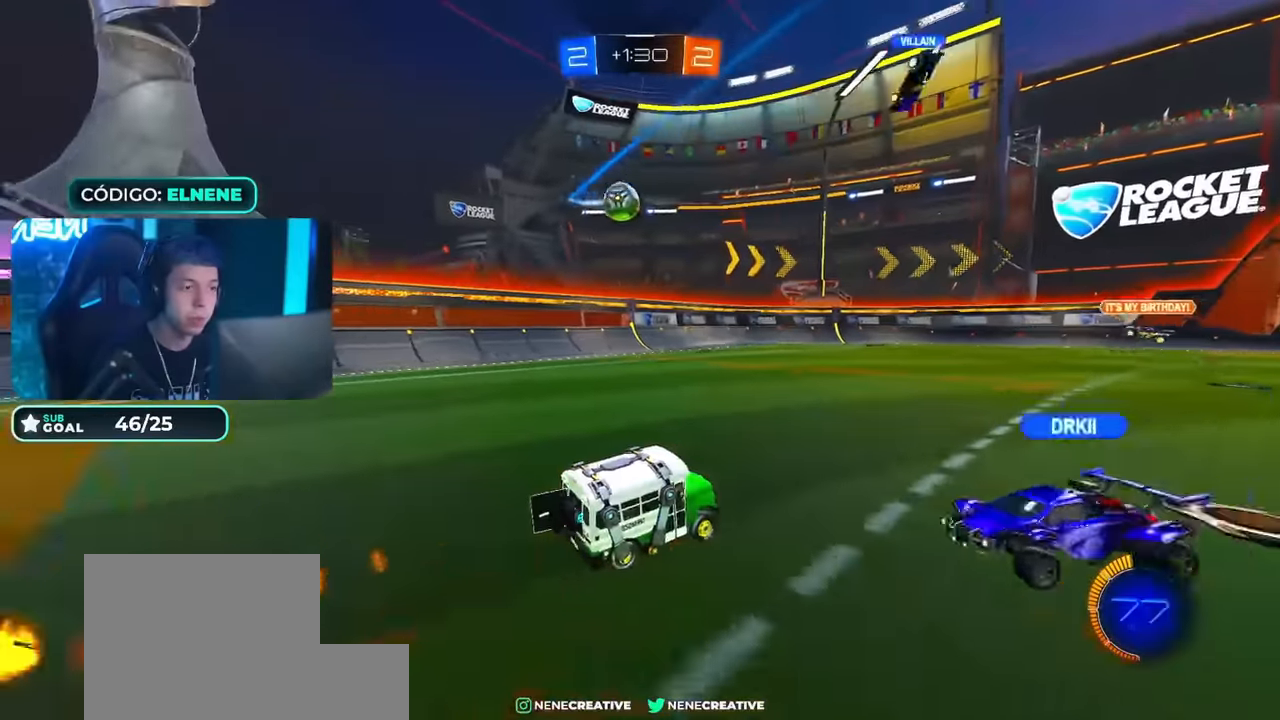
{"buttons": ["CIRCLE", "R2"], "left_stick": "center", "right_stick": "center", "events": [[150, "L2", "down"], [150, "left_stick", "right"], [234, "CIRCLE", "down"], [267, "L2", "up"], [284, "left_stick", "center"]]}
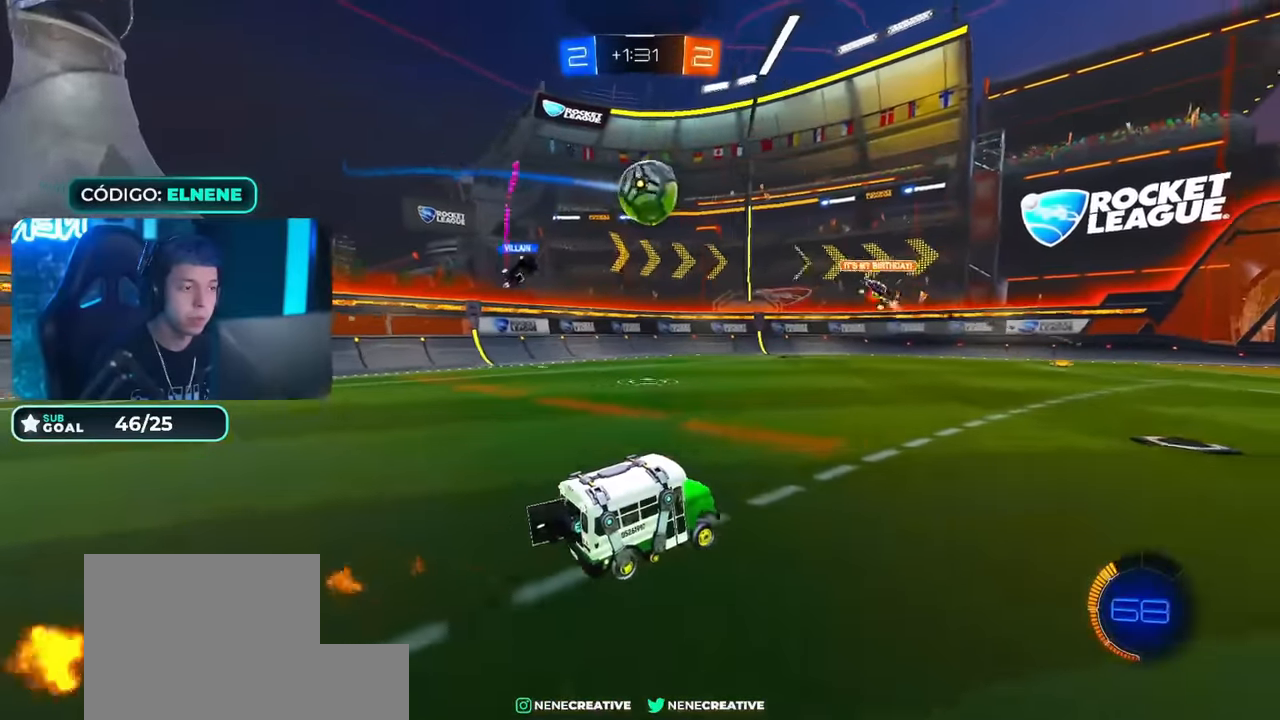
{"buttons": ["CIRCLE", "L2", "R2"], "left_stick": "right", "right_stick": "center", "events": [[16, "CIRCLE", "up"], [183, "CIRCLE", "down"], [183, "left_stick", "down-left"], [250, "CROSS", "down"], [266, "CIRCLE", "up"], [283, "R2", "up"], [367, "R2", "down"], [383, "CROSS", "up"], [383, "left_stick", "down-right"], [400, "CIRCLE", "down"], [450, "left_stick", "right"], [467, "L2", "down"]]}
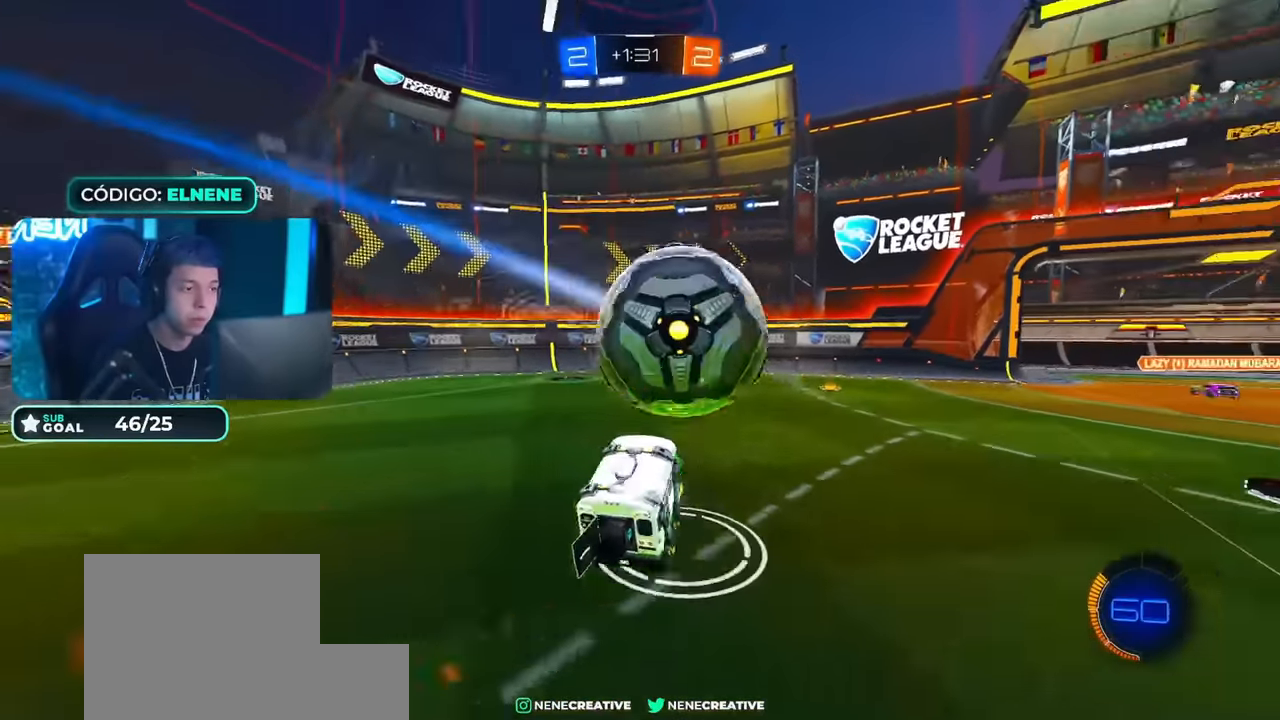
{"buttons": ["L2", "R2"], "left_stick": "up-right", "right_stick": "center", "events": [[50, "CROSS", "down"], [117, "left_stick", "down-right"], [250, "CROSS", "up"], [334, "CIRCLE", "up"], [384, "left_stick", "up-right"]]}
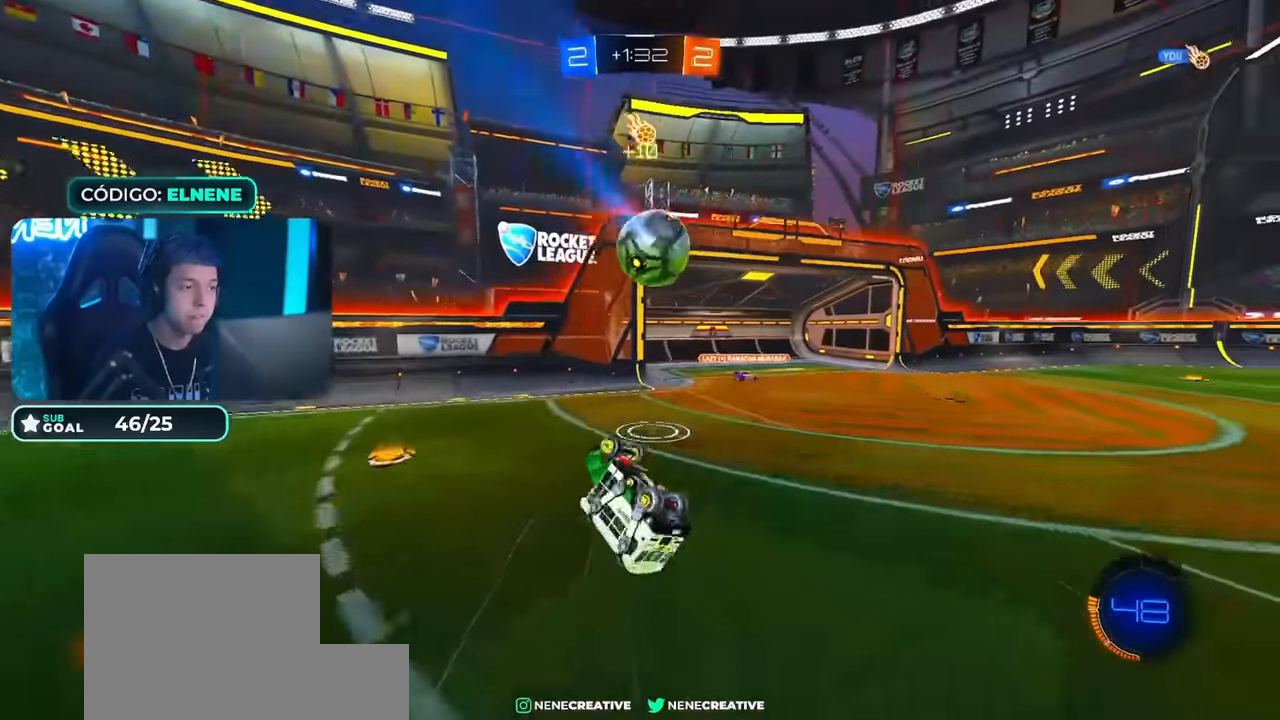
{"buttons": ["R2"], "left_stick": "up-right", "right_stick": "center", "events": [[150, "L2", "up"], [166, "SQUARE", "down"], [250, "SQUARE", "up"], [317, "SQUARE", "down"], [333, "left_stick", "center"], [383, "left_stick", "up-right"], [400, "SQUARE", "up"]]}
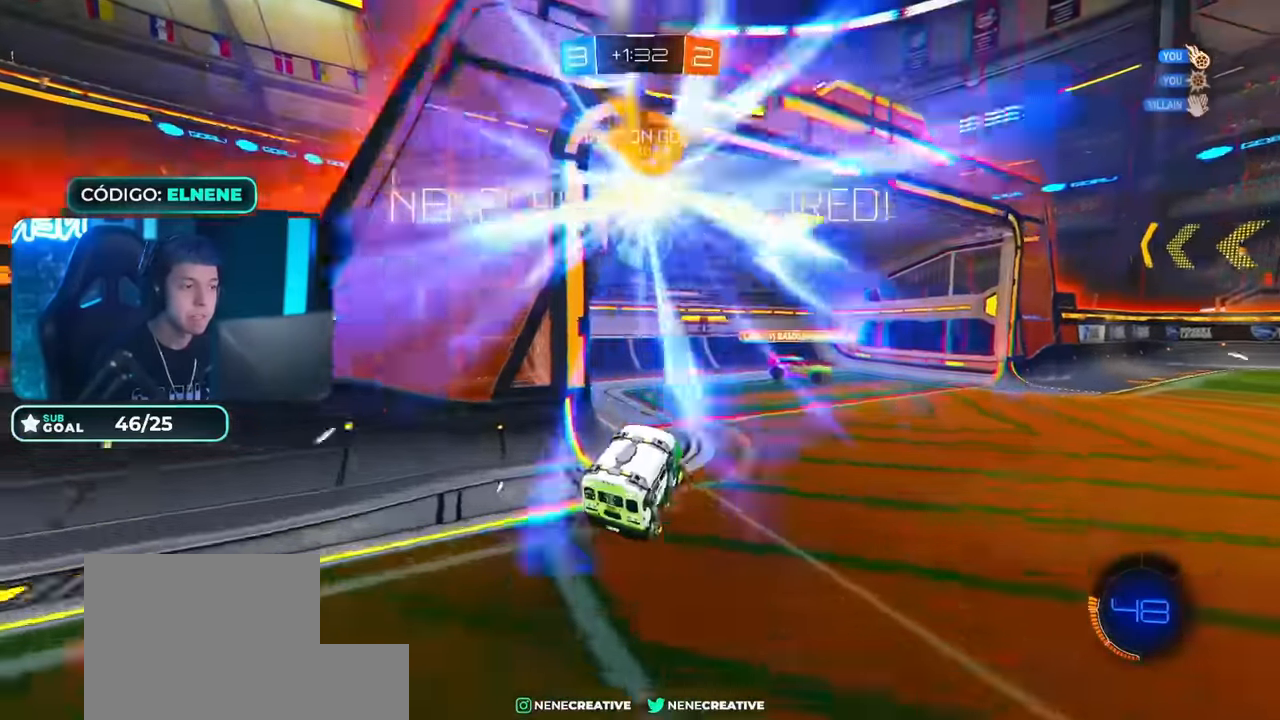
{"buttons": [], "left_stick": "center", "right_stick": "center", "events": [[33, "R2", "up"], [117, "left_stick", "center"]]}